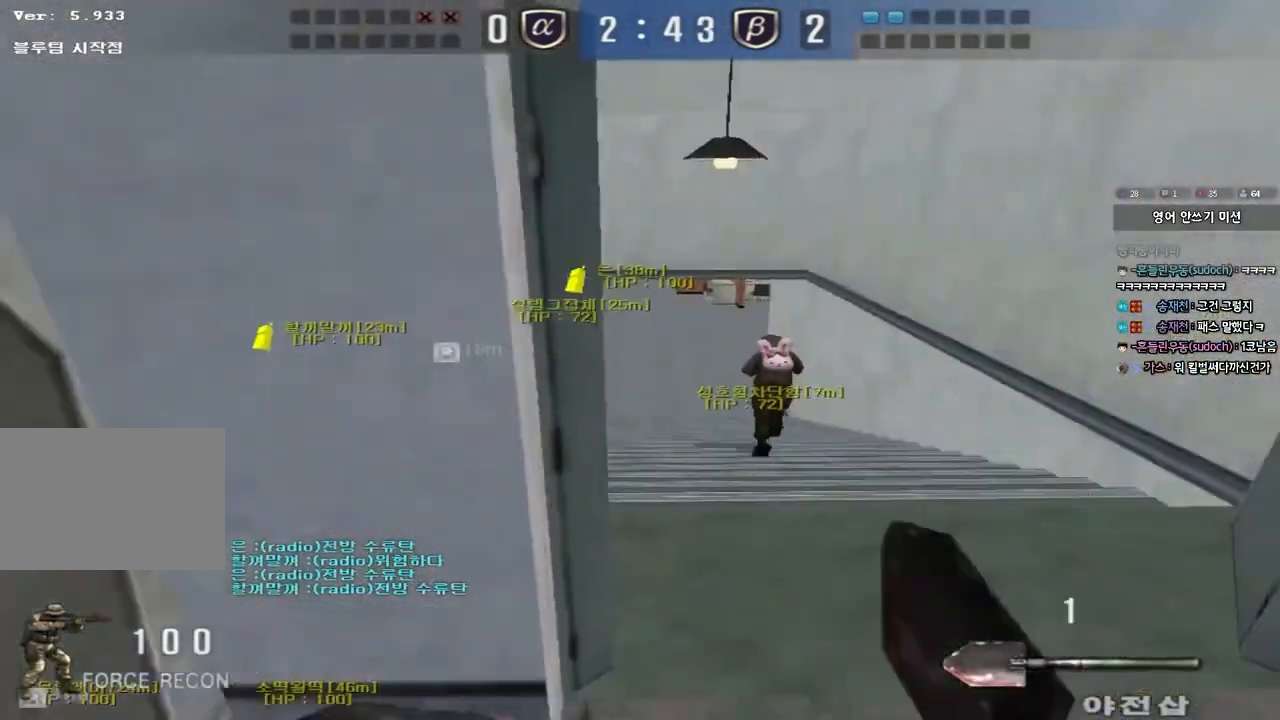
Gameplay with keyboard; each line is a JSON object with the keys held at the frame after it. "events" lists presses ("down") and releases ("up") of "a", "ctrl", "d", "e", "f", "q", "r", "s", "shift", "space", "tab" and "w" between this image and that frame as [ms after this image, input, new state], when the widget could be followed in between. No other keys are recorded. Mouse input is not recorded.
{"keys": ["a", "w"], "events": [[433, "a", "down"], [450, "w", "down"]]}
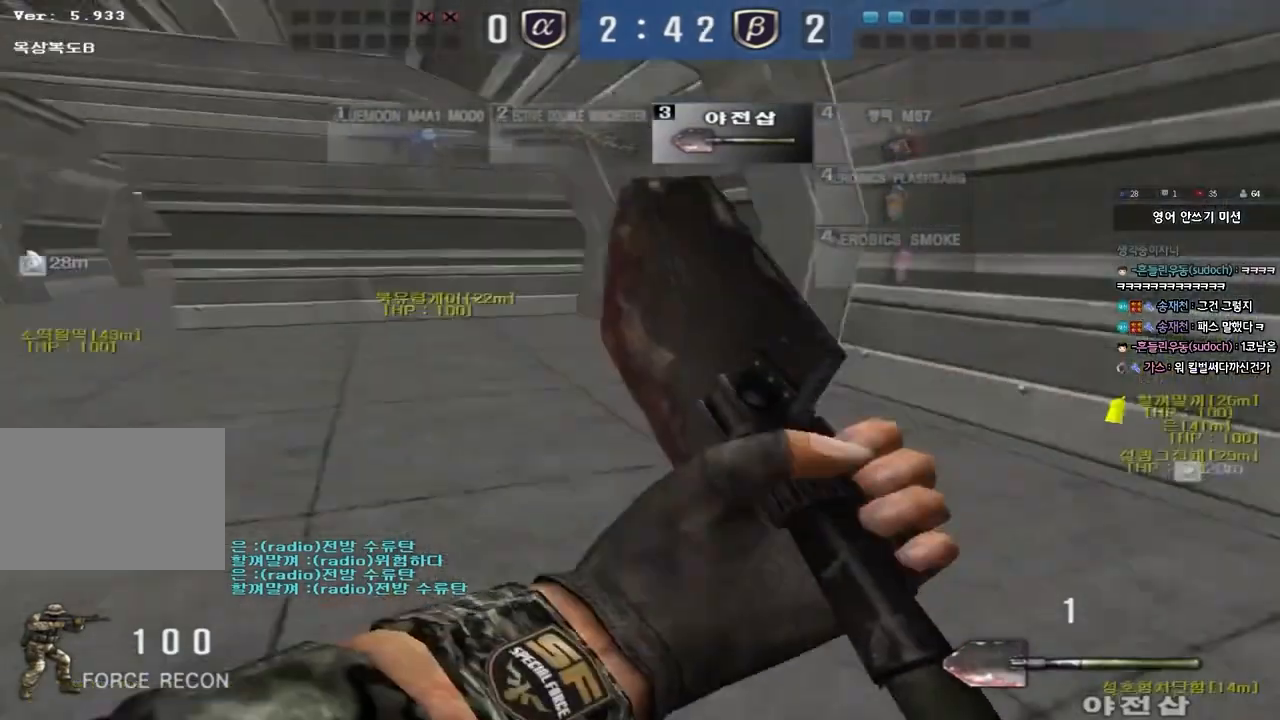
{"keys": ["a", "w"], "events": [[317, "ctrl", "down"], [333, "w", "up"], [350, "a", "up"], [450, "a", "down"], [450, "ctrl", "up"], [450, "w", "down"]]}
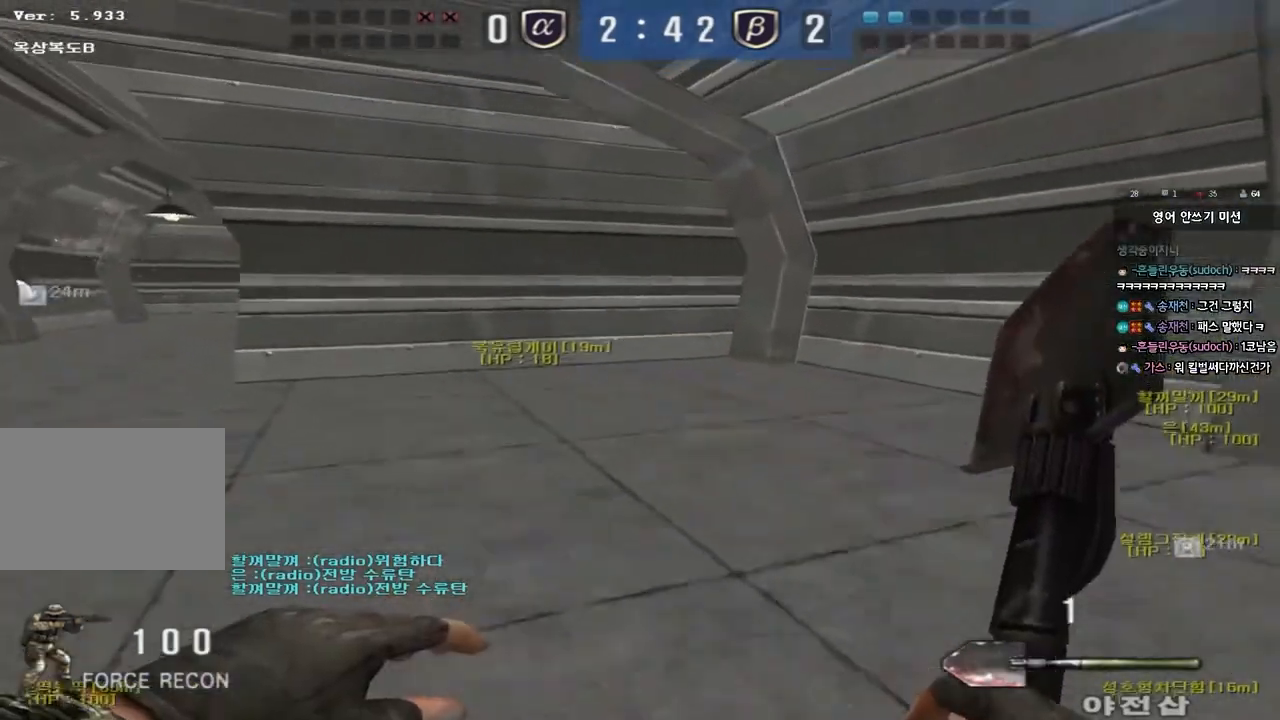
{"keys": ["a", "w"], "events": [[250, "ctrl", "down"], [250, "w", "up"], [267, "a", "up"], [367, "a", "down"], [367, "w", "down"], [383, "ctrl", "up"]]}
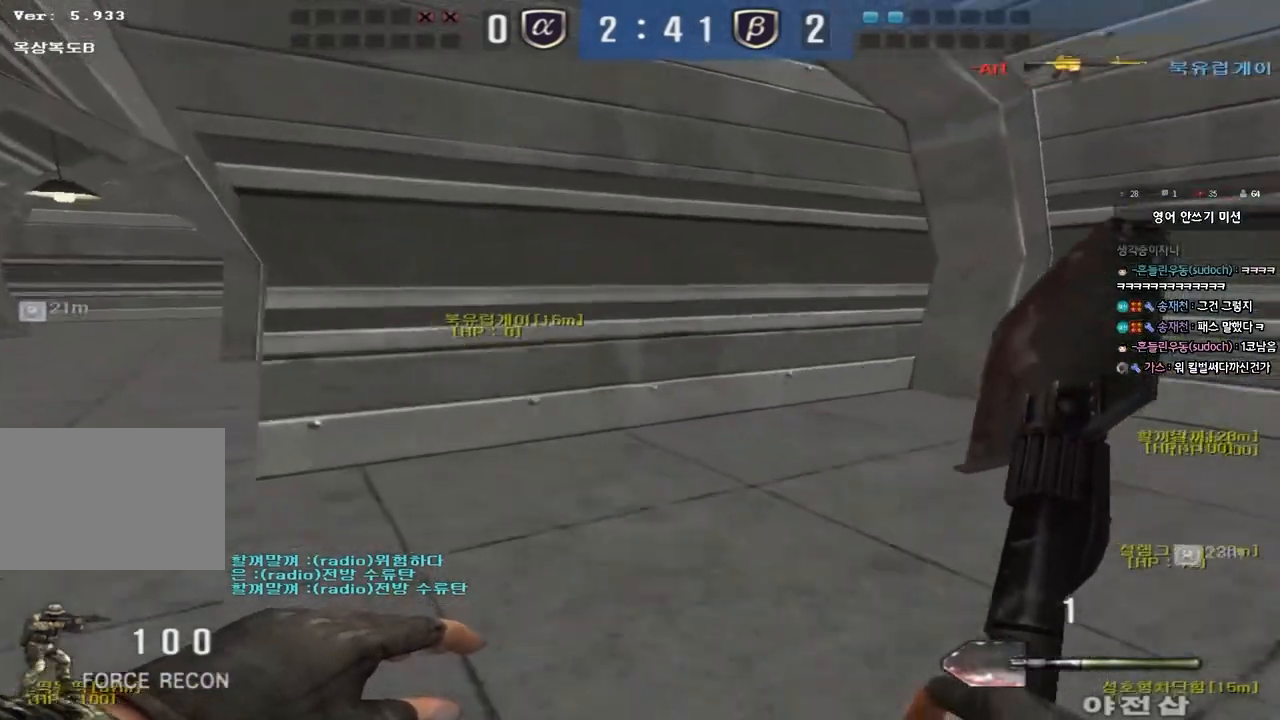
{"keys": ["a", "w"], "events": [[300, "ctrl", "down"], [300, "w", "up"], [317, "a", "up"], [417, "a", "down"], [417, "ctrl", "up"], [417, "w", "down"]]}
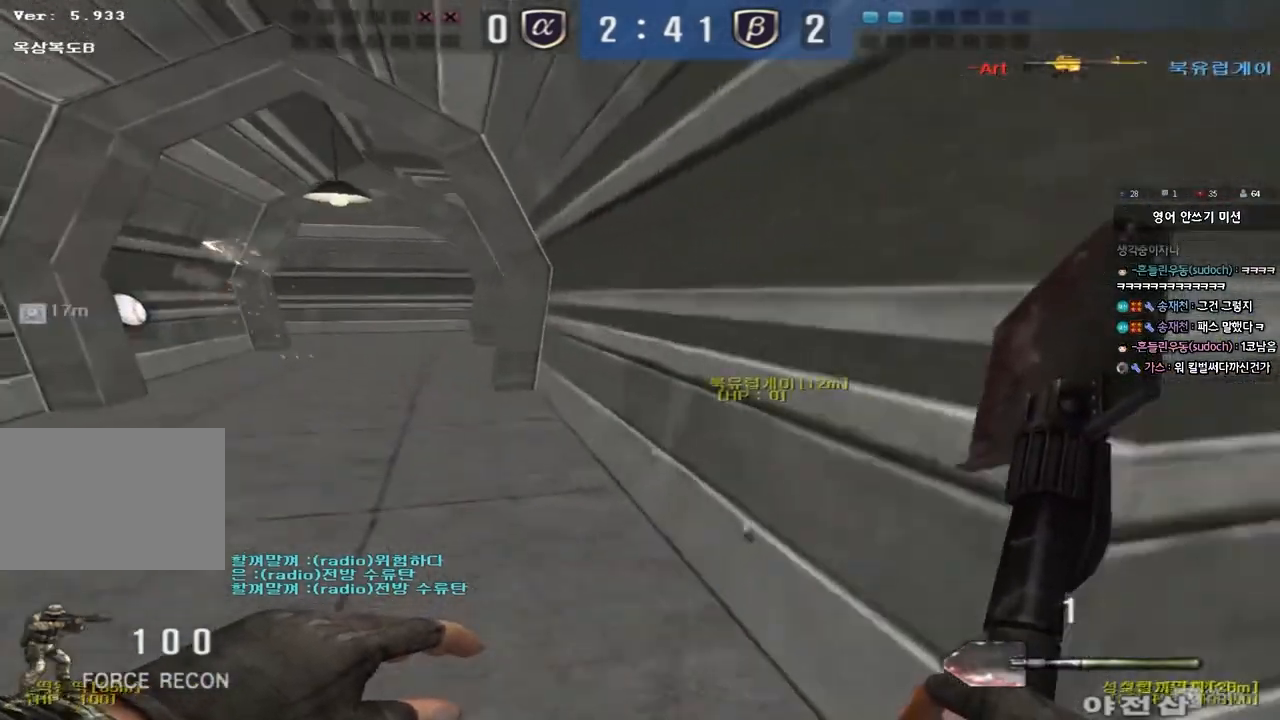
{"keys": ["a", "w"], "events": [[183, "ctrl", "down"], [183, "w", "up"], [200, "a", "up"], [283, "w", "down"], [300, "a", "down"], [300, "ctrl", "up"]]}
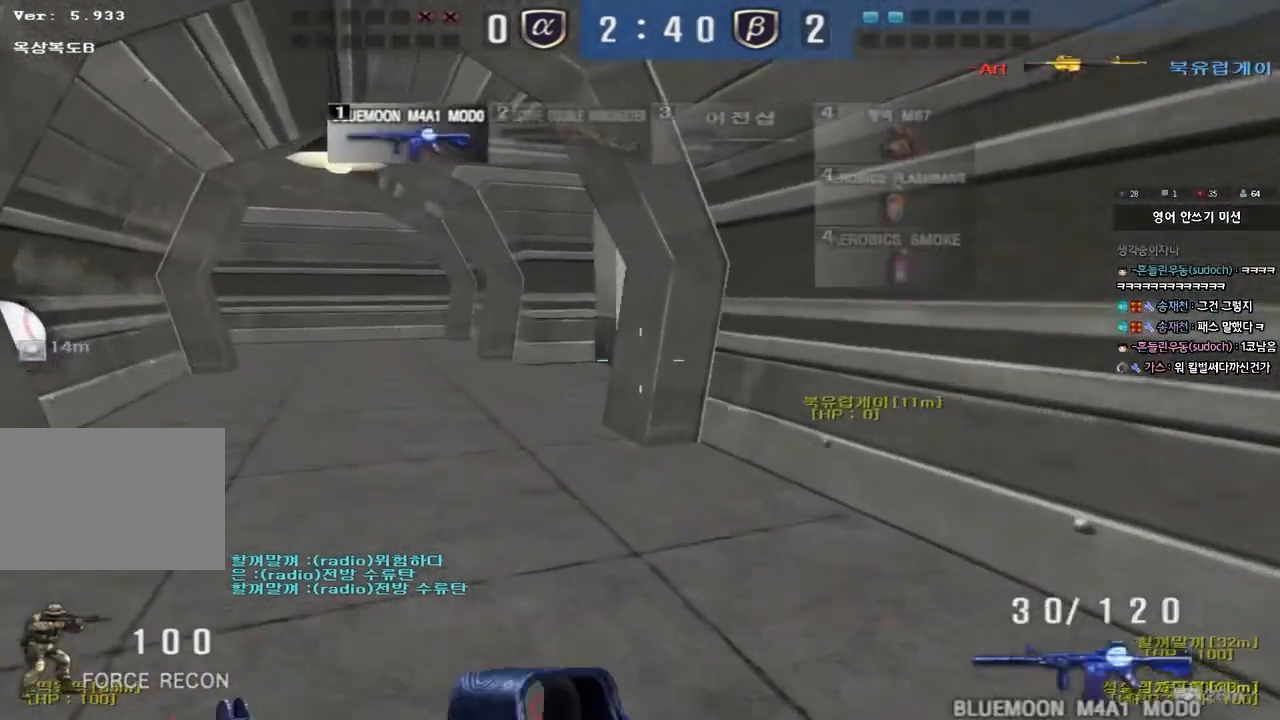
{"keys": ["shift", "space"], "events": [[50, "ctrl", "down"], [50, "w", "up"], [83, "a", "up"], [167, "a", "down"], [167, "ctrl", "up"], [167, "w", "down"], [417, "shift", "down"], [417, "w", "up"], [433, "a", "up"], [467, "space", "down"]]}
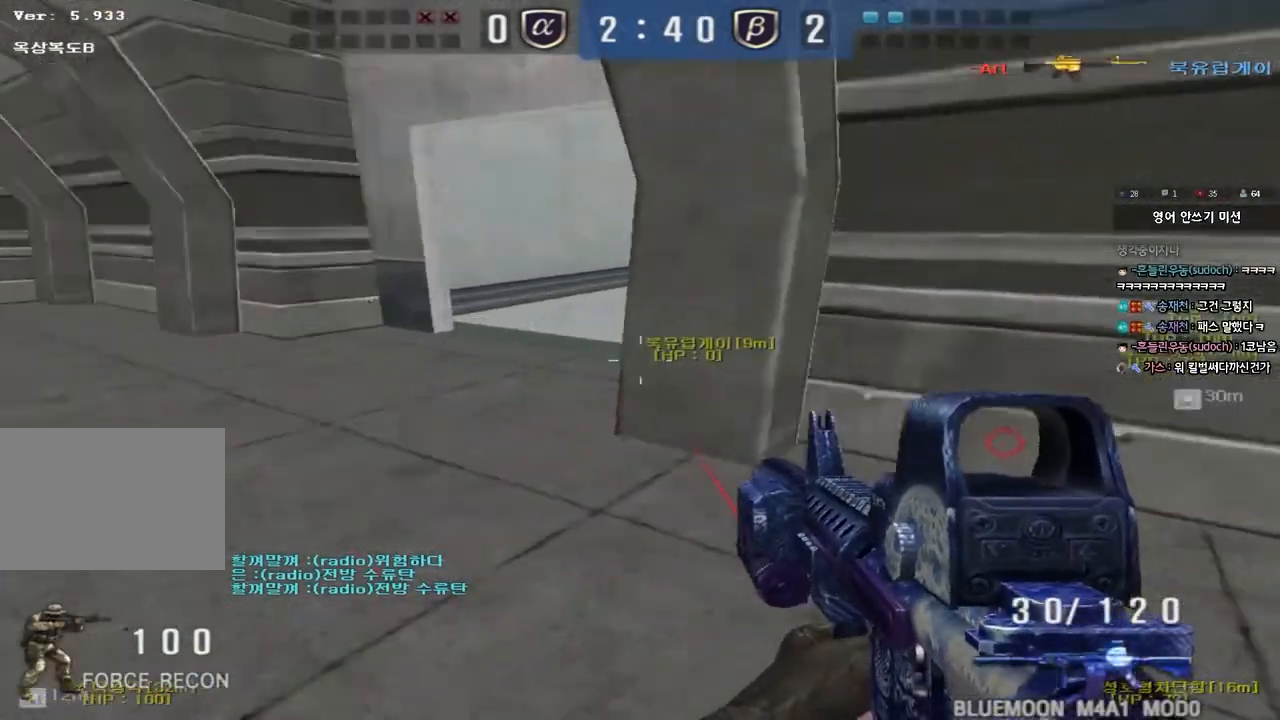
{"keys": ["d", "w"], "events": [[50, "space", "up"], [400, "shift", "up"], [483, "w", "down"], [500, "d", "down"]]}
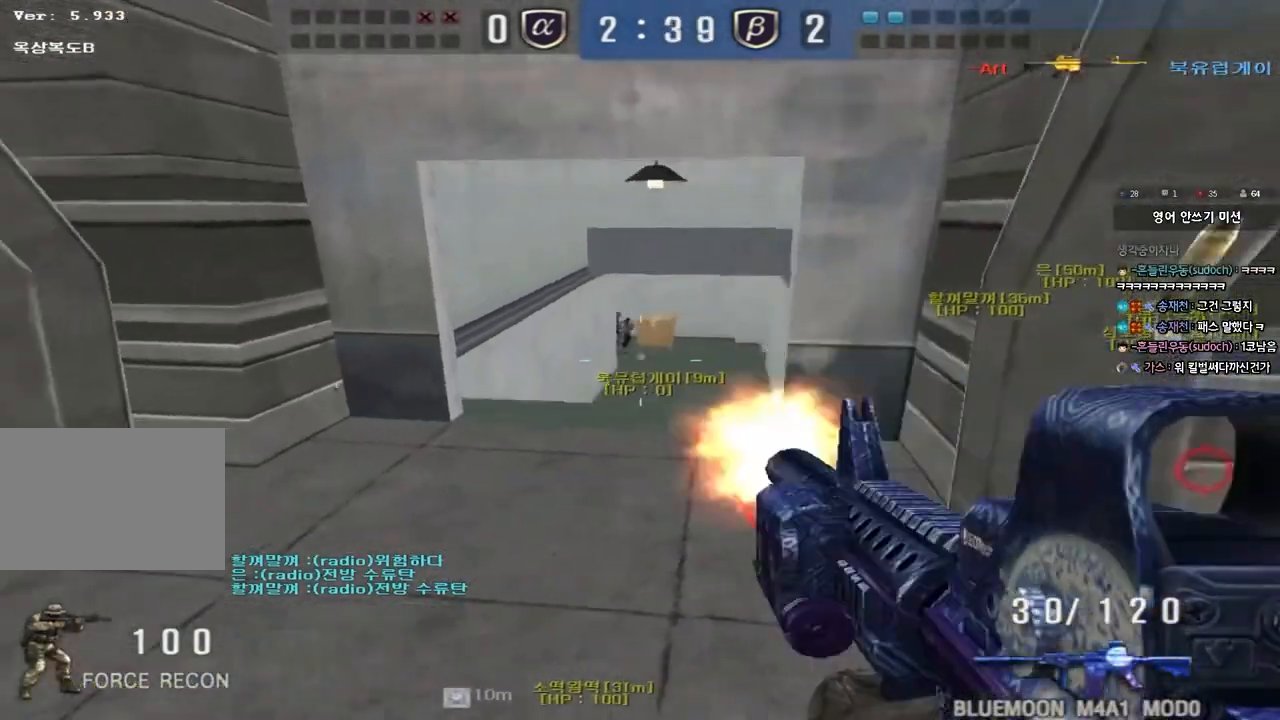
{"keys": ["a", "ctrl", "s"], "events": [[183, "ctrl", "down"], [200, "d", "up"], [217, "w", "up"], [233, "space", "down"], [300, "a", "down"], [300, "s", "down"], [317, "ctrl", "up"], [317, "space", "up"], [433, "ctrl", "down"]]}
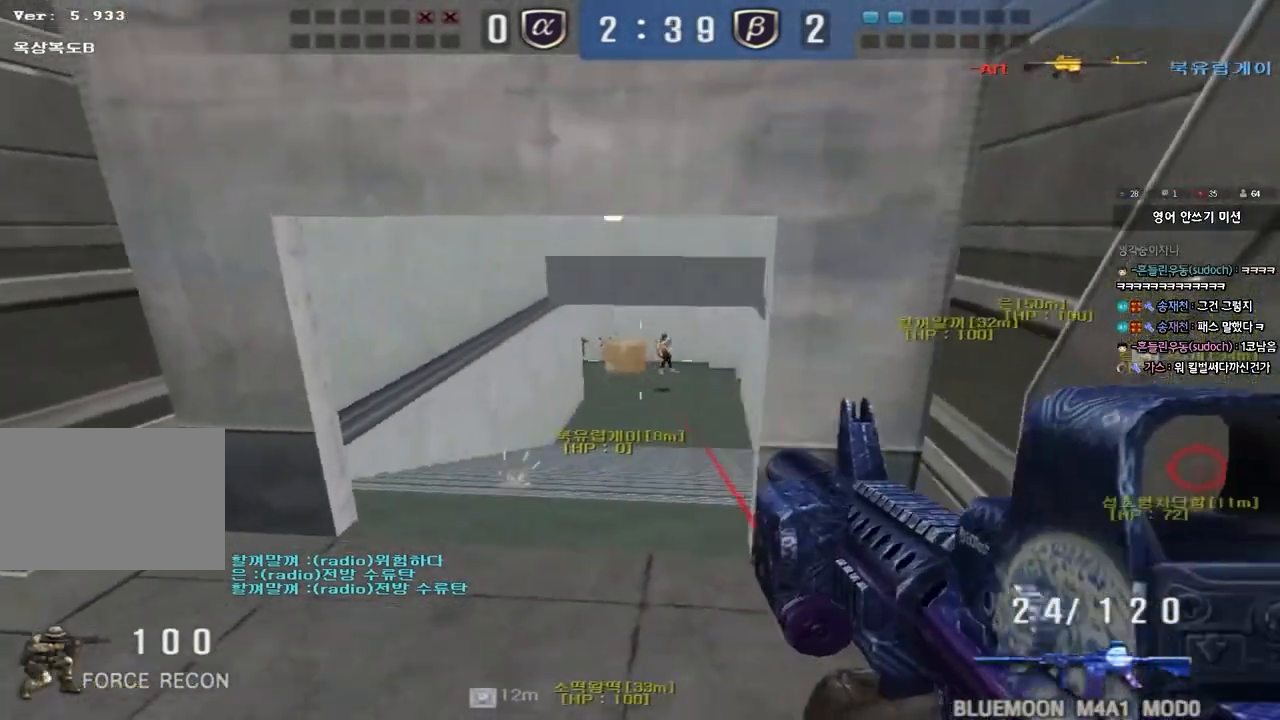
{"keys": [], "events": [[50, "ctrl", "up"], [150, "ctrl", "down"], [250, "ctrl", "up"], [367, "a", "up"], [383, "s", "up"]]}
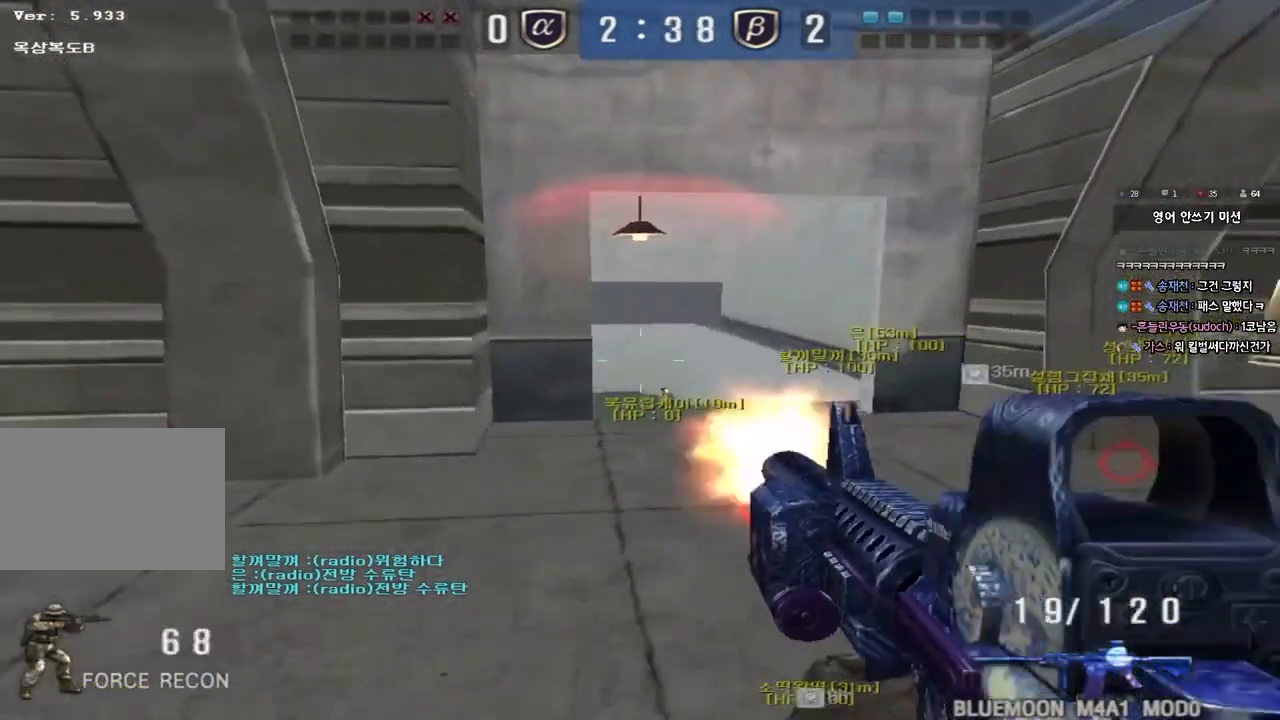
{"keys": ["a", "w"], "events": [[33, "a", "down"], [33, "w", "down"]]}
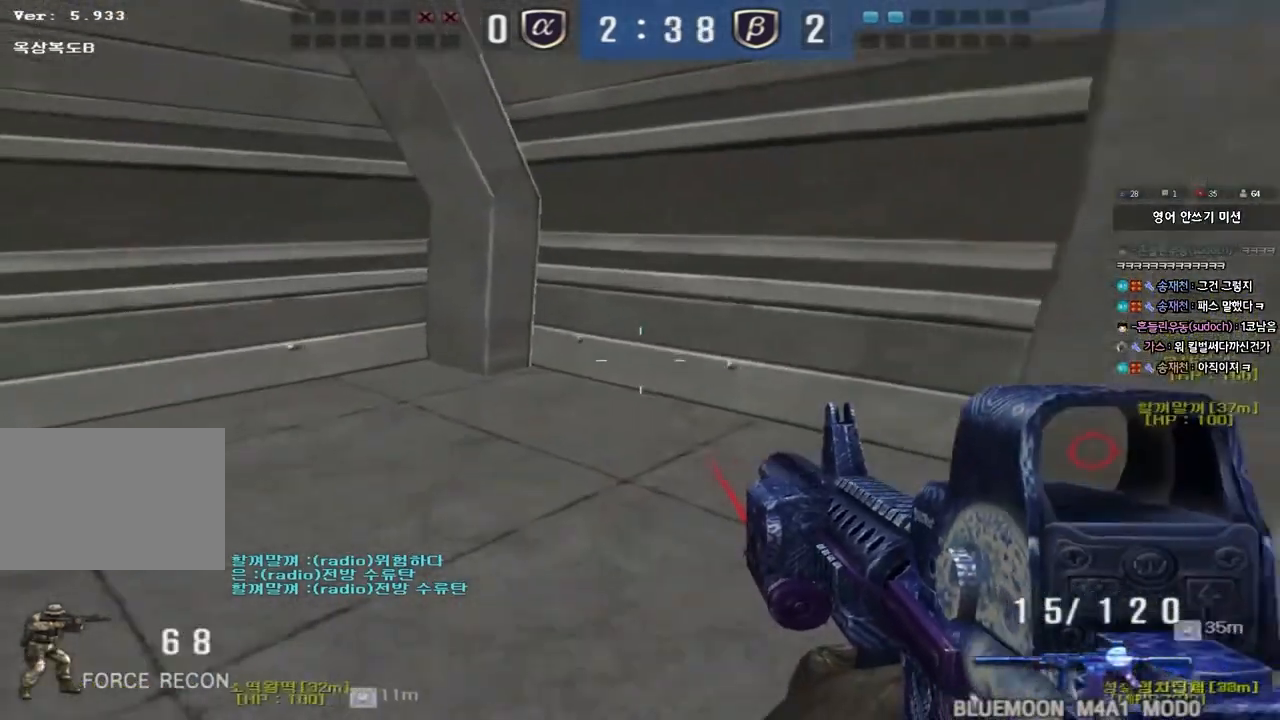
{"keys": ["shift", "space"], "events": [[83, "a", "up"], [133, "d", "down"], [400, "shift", "down"], [417, "d", "up"], [417, "w", "up"], [467, "space", "down"]]}
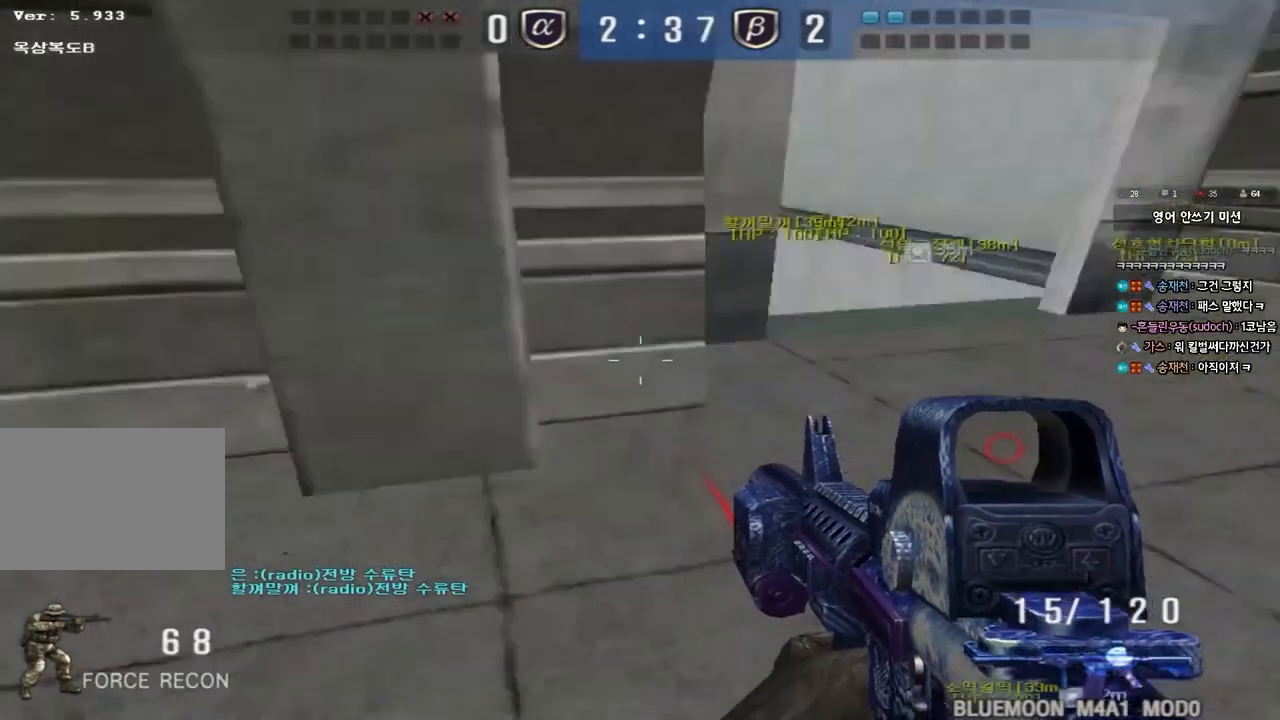
{"keys": [], "events": [[50, "space", "up"], [100, "shift", "up"]]}
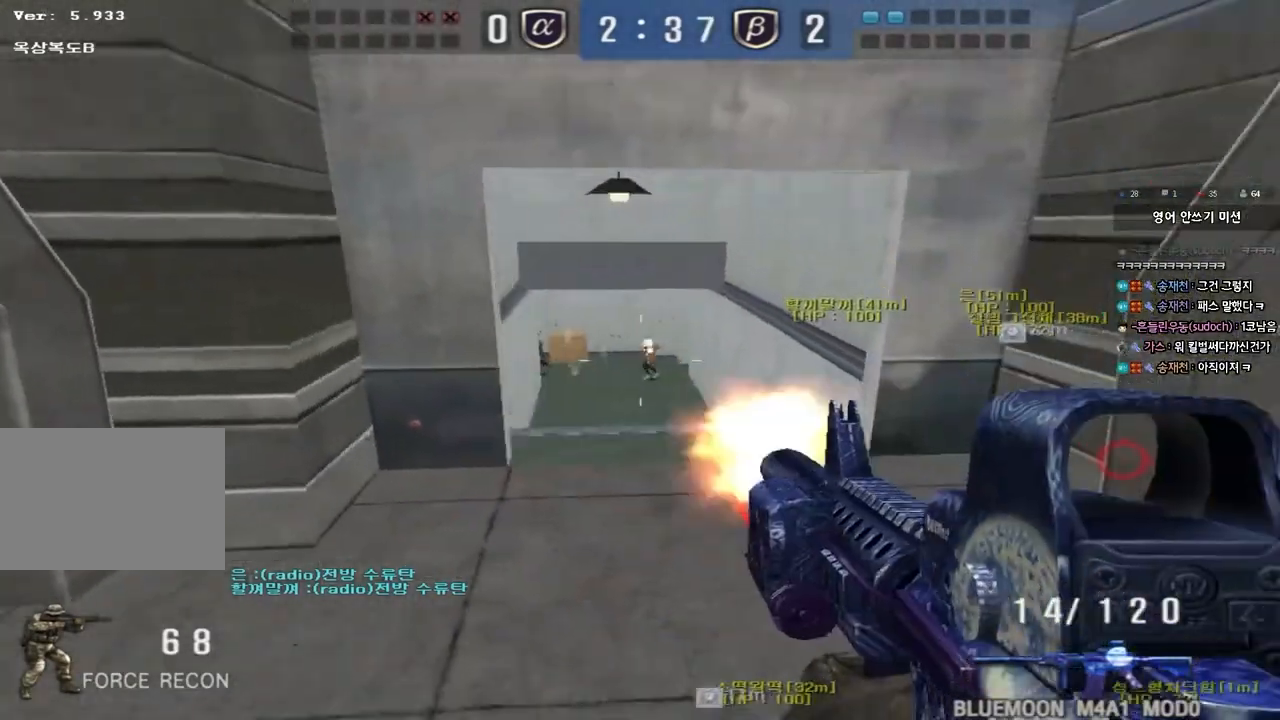
{"keys": ["a", "ctrl", "s"], "events": [[83, "d", "down"], [100, "w", "down"], [217, "ctrl", "down"], [217, "d", "up"], [233, "w", "up"], [250, "space", "down"], [333, "a", "down"], [333, "ctrl", "up"], [333, "s", "down"], [333, "space", "up"], [433, "ctrl", "down"]]}
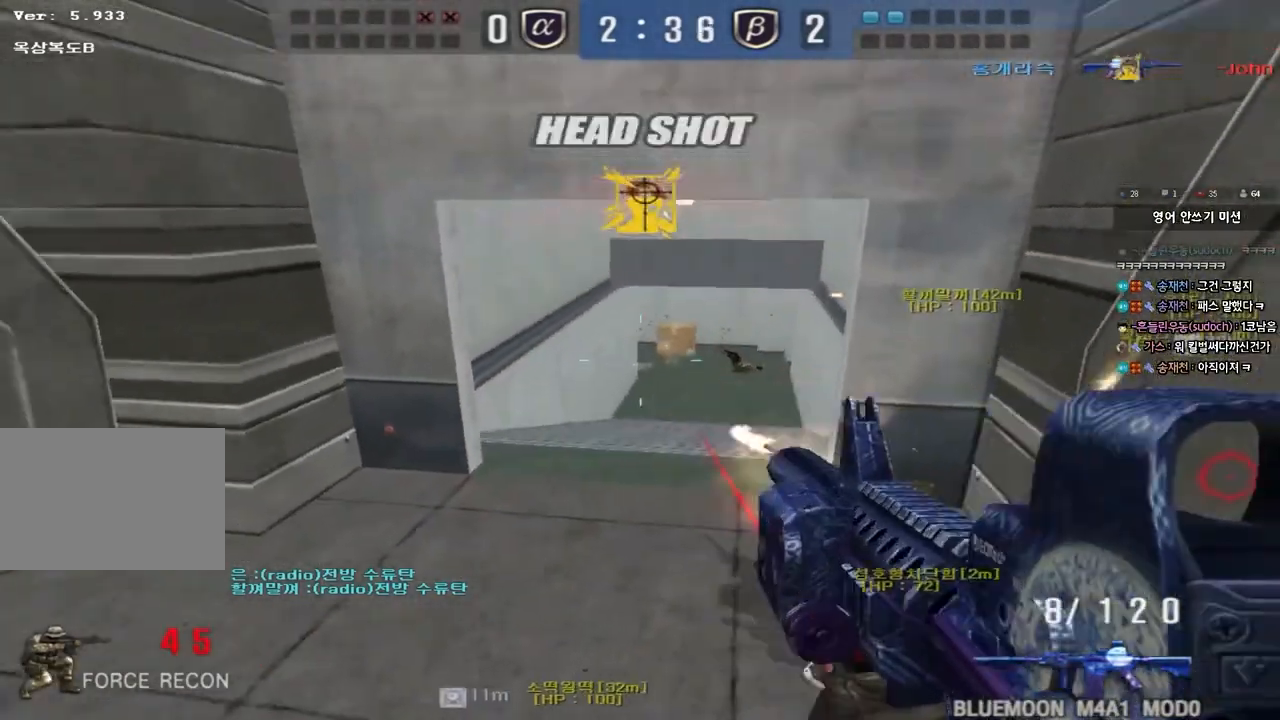
{"keys": ["a", "w"], "events": [[83, "ctrl", "up"], [167, "s", "up"], [233, "w", "down"], [300, "r", "down"], [383, "r", "up"]]}
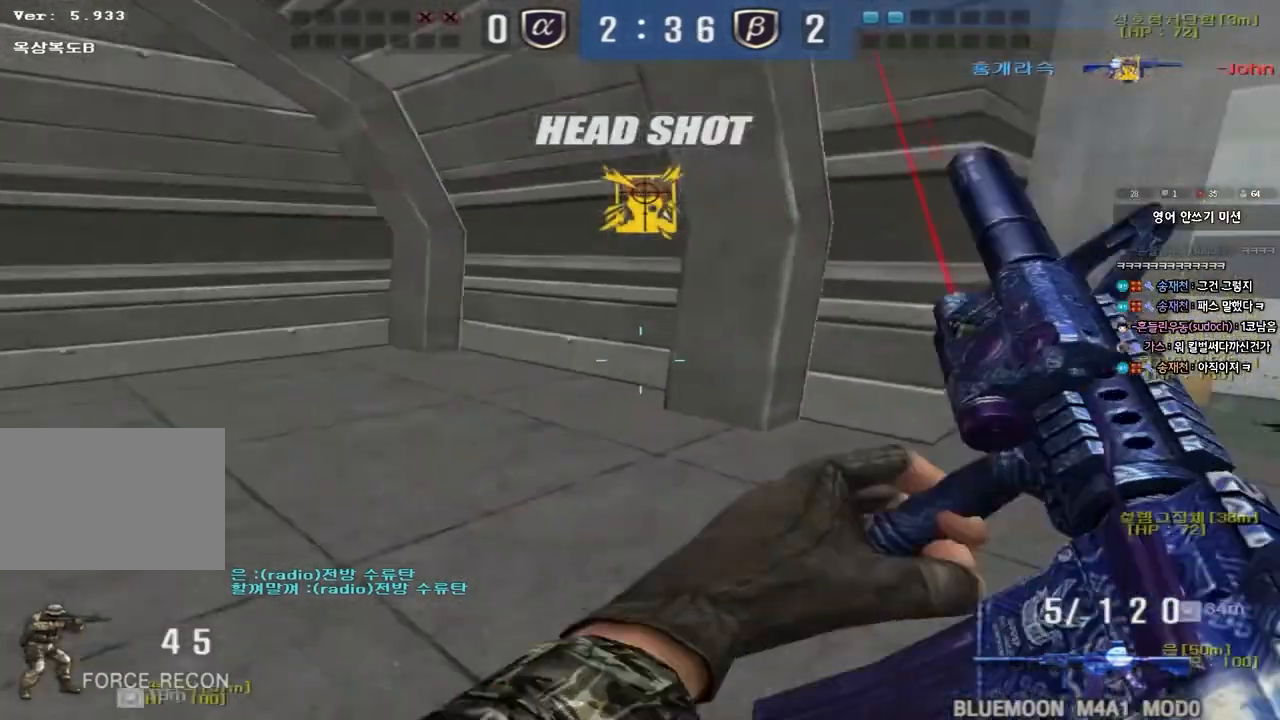
{"keys": ["shift", "tab"], "events": [[167, "shift", "down"], [167, "w", "up"], [183, "a", "up"], [200, "space", "down"], [300, "space", "up"], [417, "tab", "down"]]}
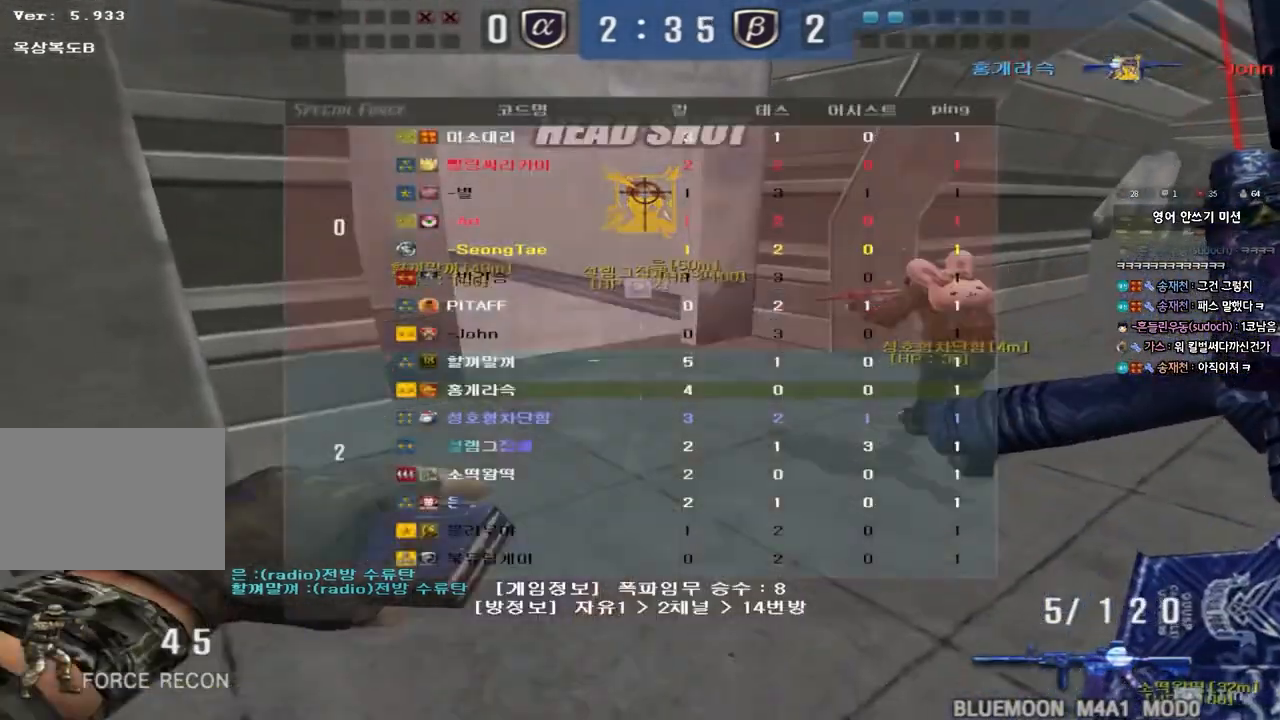
{"keys": ["a", "w"], "events": [[233, "shift", "up"], [233, "tab", "up"], [283, "w", "down"], [317, "a", "down"]]}
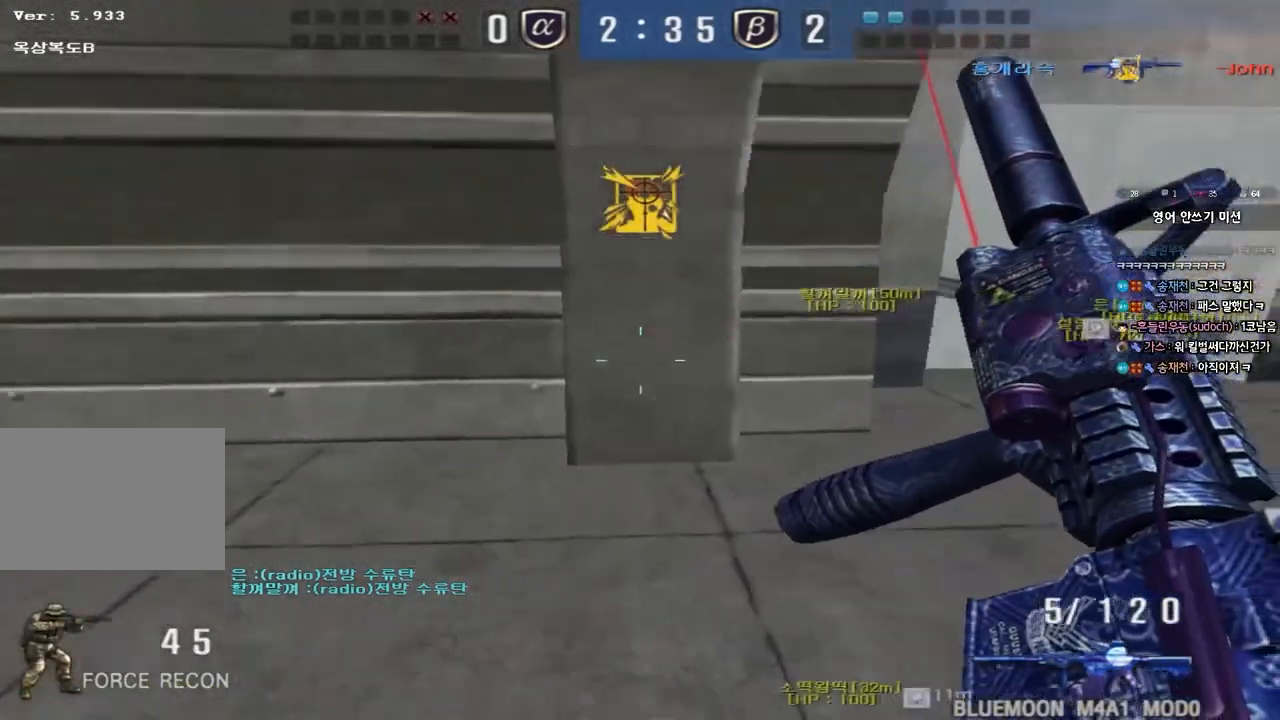
{"keys": [], "events": [[100, "shift", "down"], [100, "w", "up"], [117, "a", "up"], [133, "space", "down"], [217, "space", "up"], [433, "shift", "up"]]}
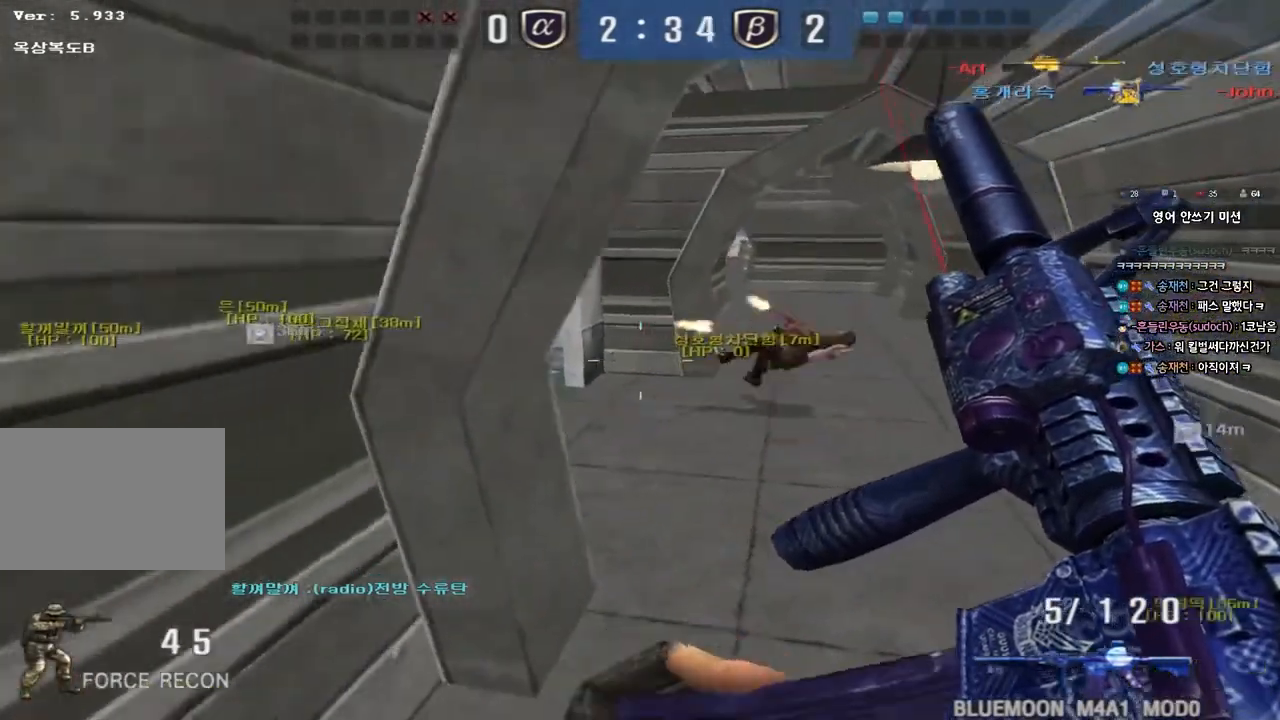
{"keys": [], "events": [[350, "w", "down"], [367, "w", "up"]]}
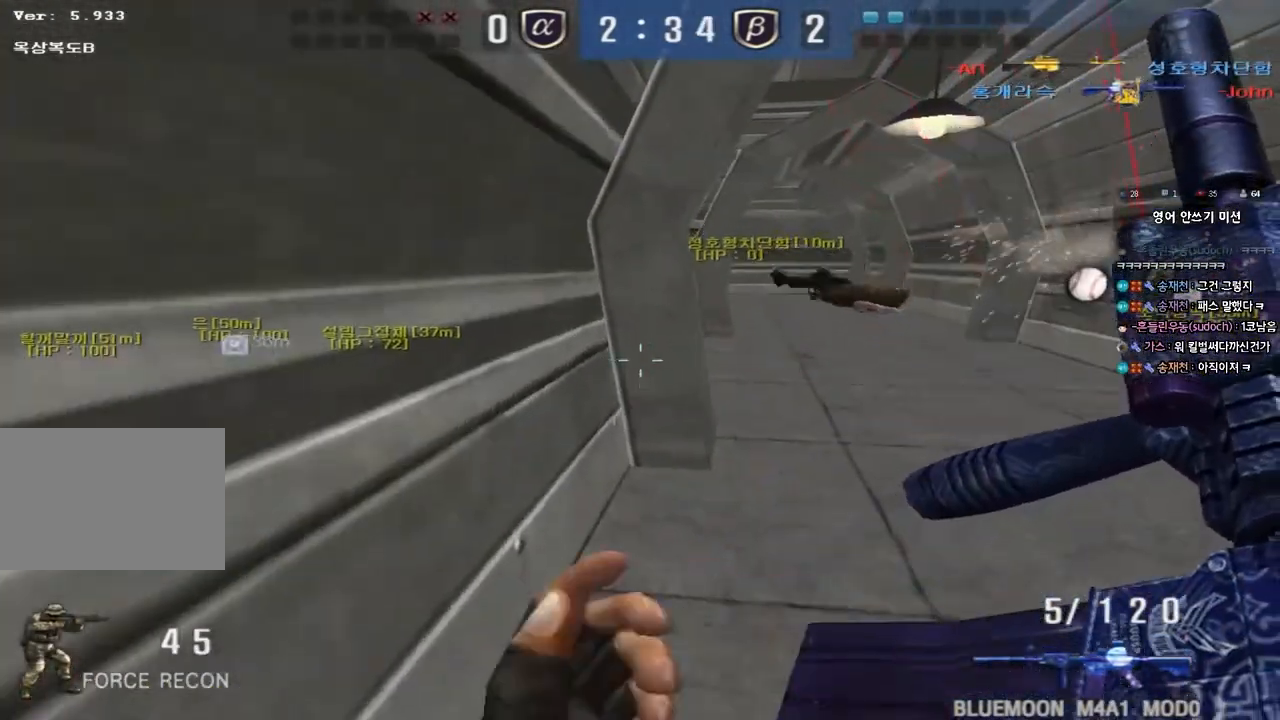
{"keys": ["ctrl"], "events": [[167, "a", "down"], [167, "w", "down"], [183, "ctrl", "down"], [367, "w", "up"], [400, "a", "up"]]}
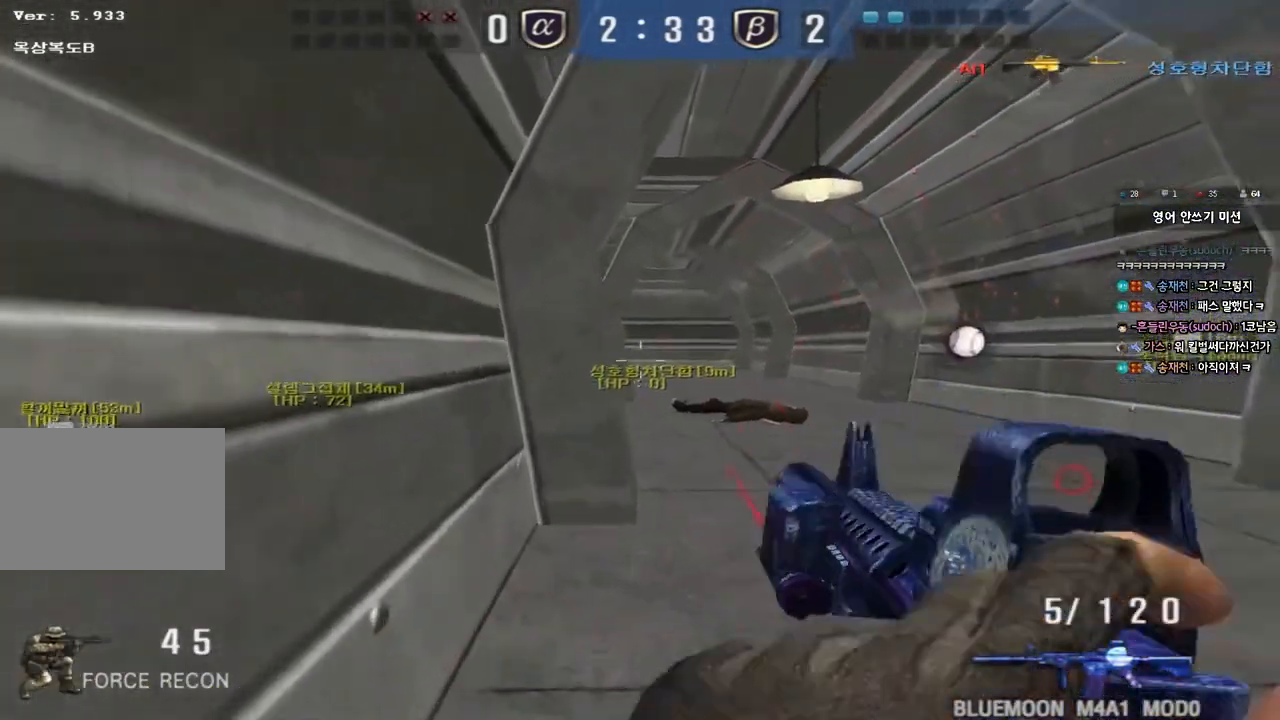
{"keys": ["ctrl"], "events": [[17, "a", "down"], [33, "s", "down"], [350, "s", "up"], [367, "a", "up"]]}
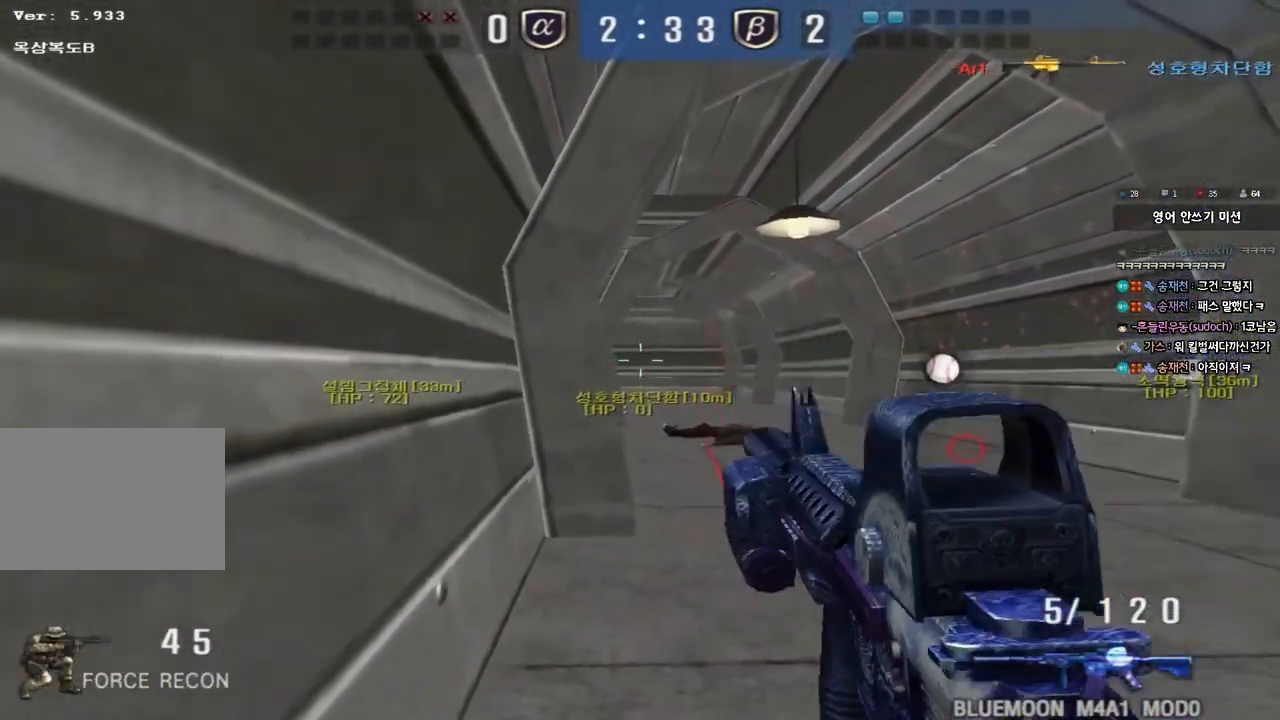
{"keys": ["ctrl"], "events": []}
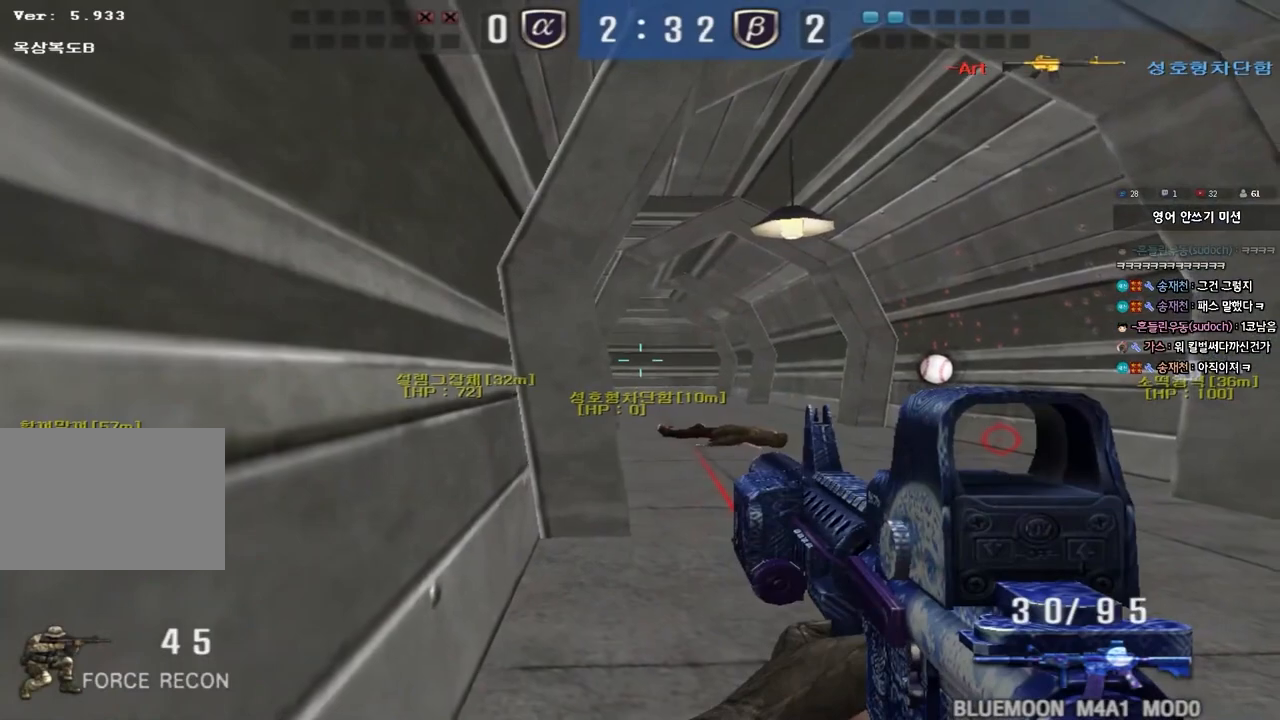
{"keys": ["ctrl"], "events": []}
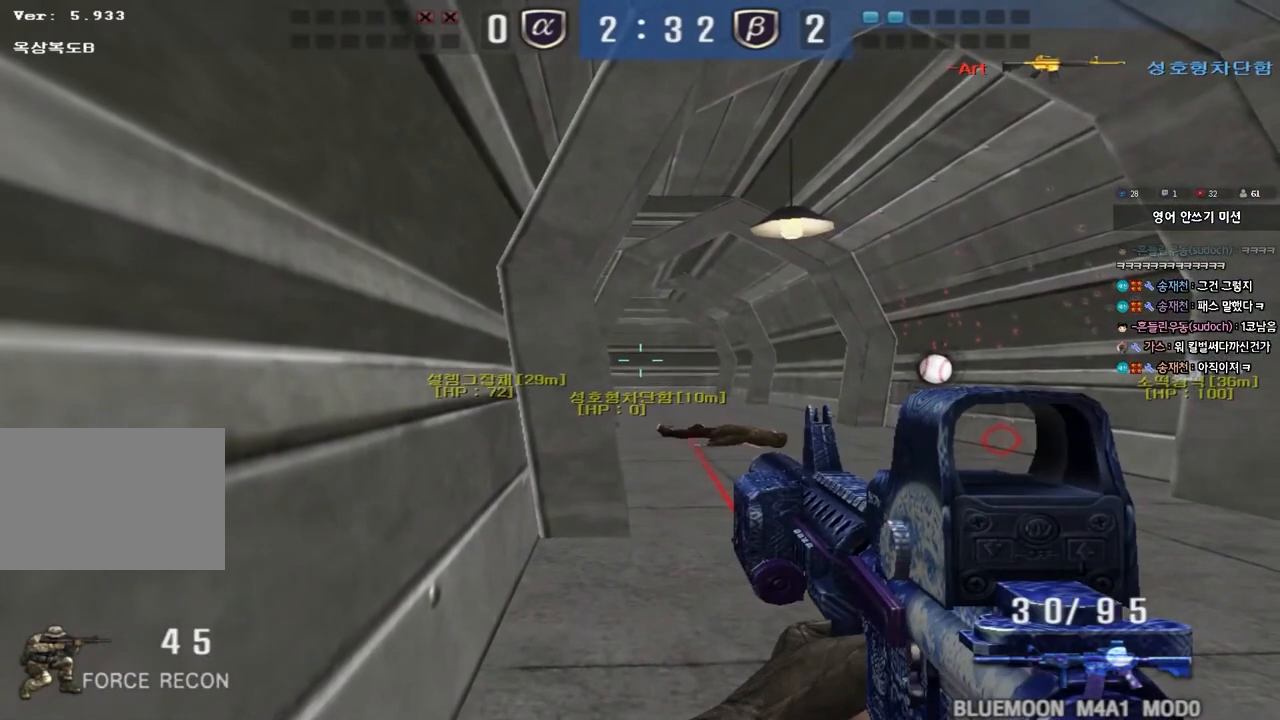
{"keys": ["ctrl"], "events": []}
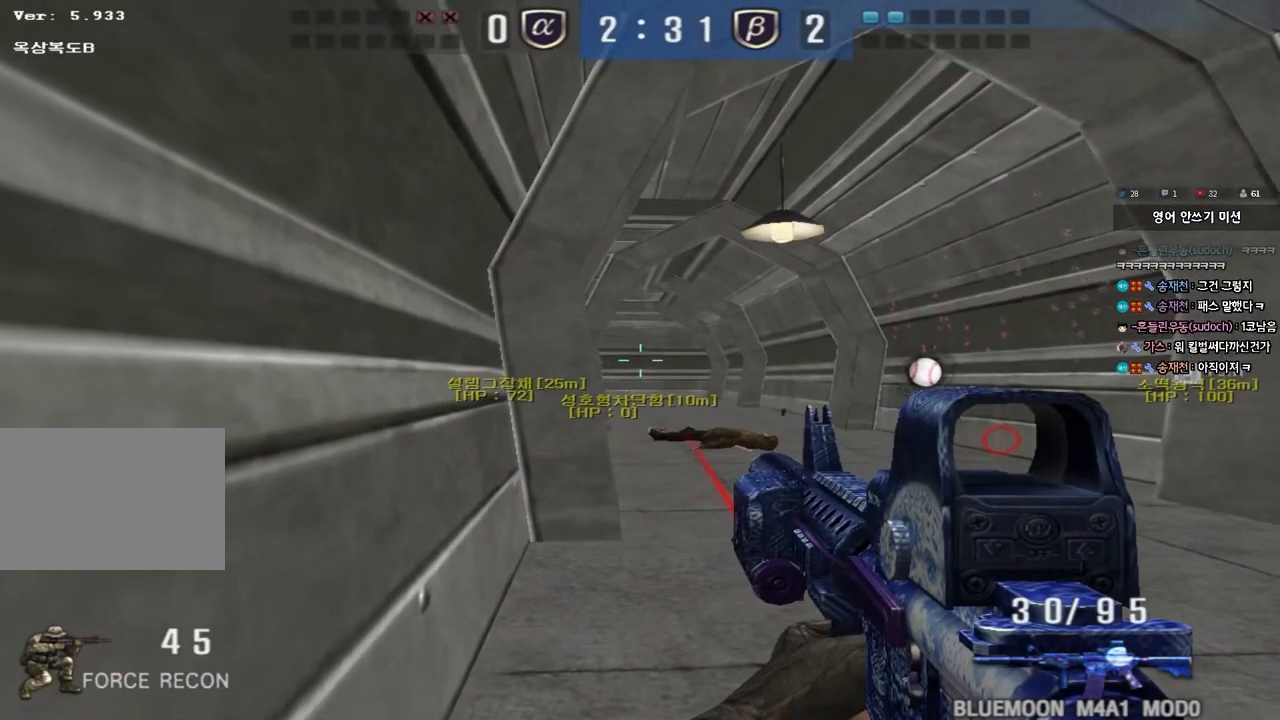
{"keys": ["ctrl"], "events": []}
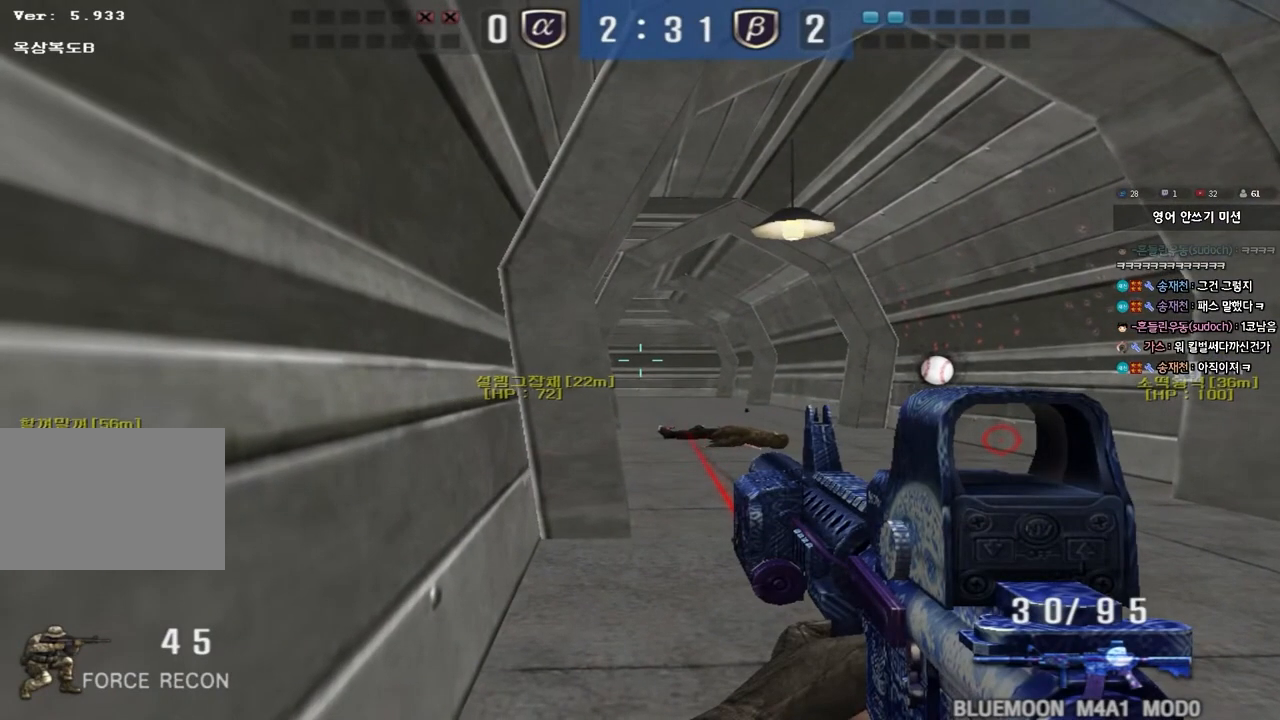
{"keys": ["ctrl"], "events": []}
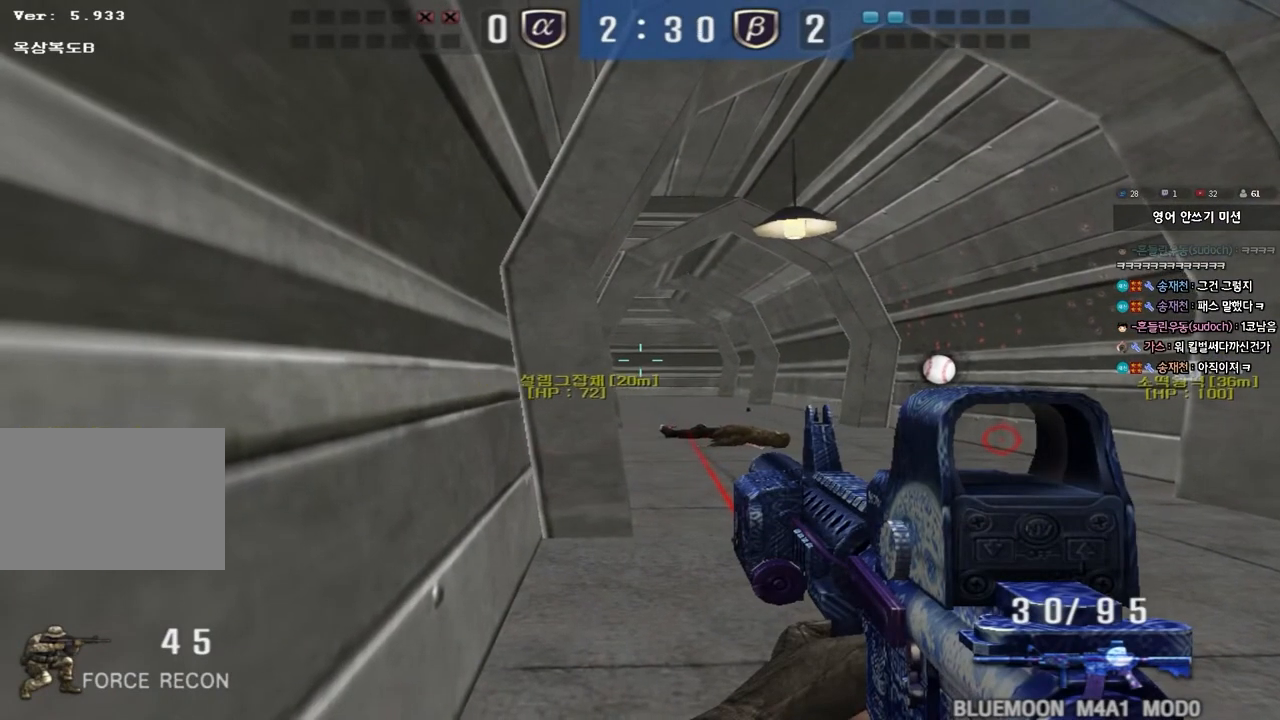
{"keys": ["ctrl"], "events": []}
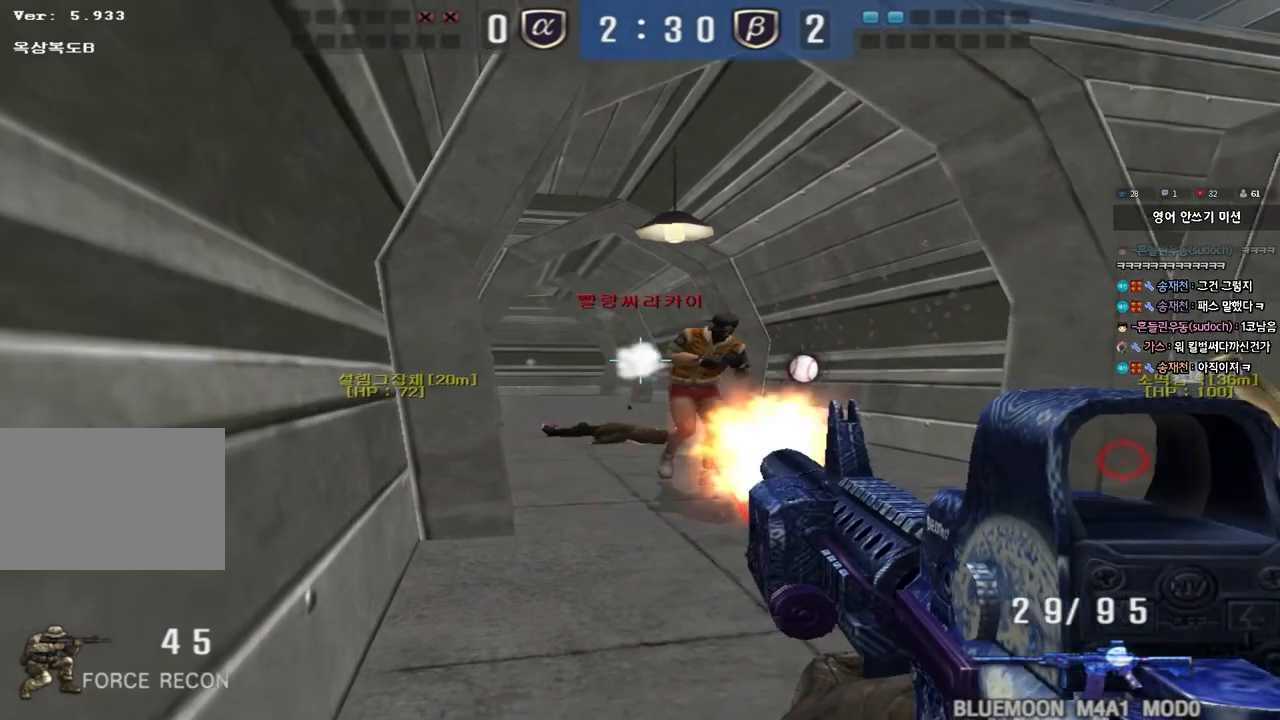
{"keys": ["d", "w"], "events": [[283, "d", "down"], [283, "w", "down"], [317, "ctrl", "up"]]}
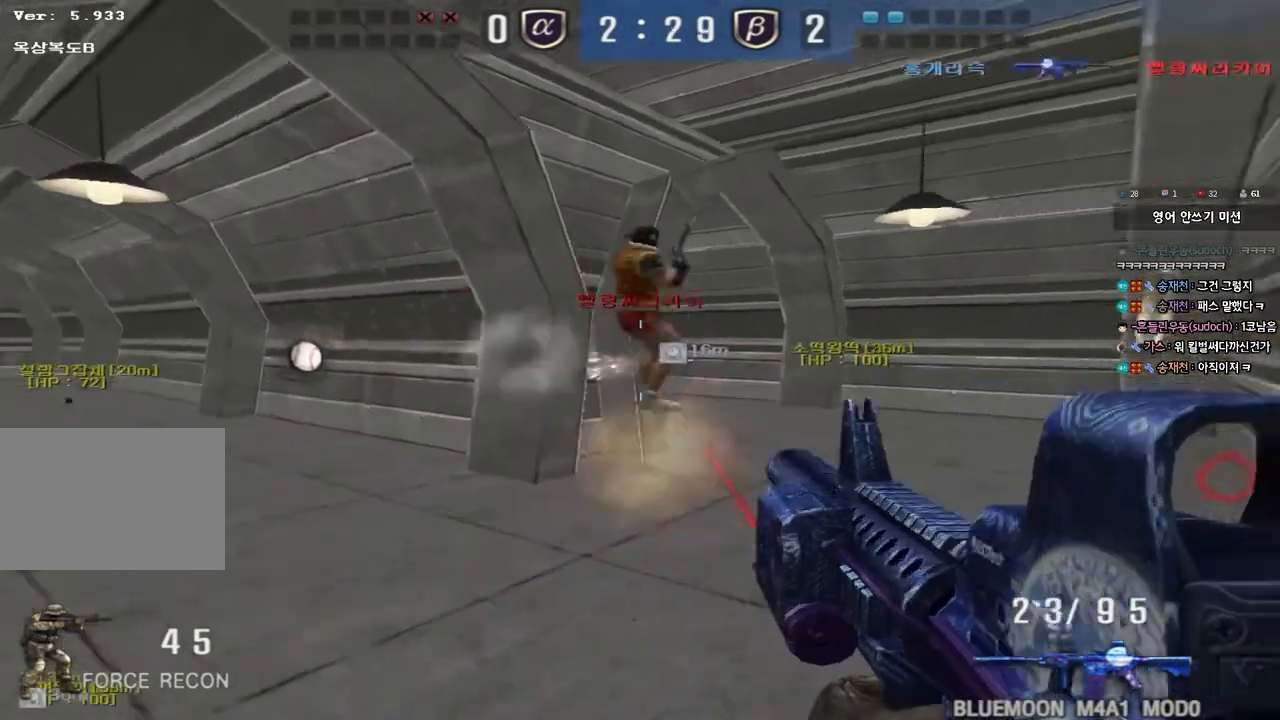
{"keys": [], "events": [[100, "ctrl", "down"], [100, "d", "up"], [117, "w", "up"], [133, "space", "down"], [233, "space", "up"], [250, "ctrl", "up"]]}